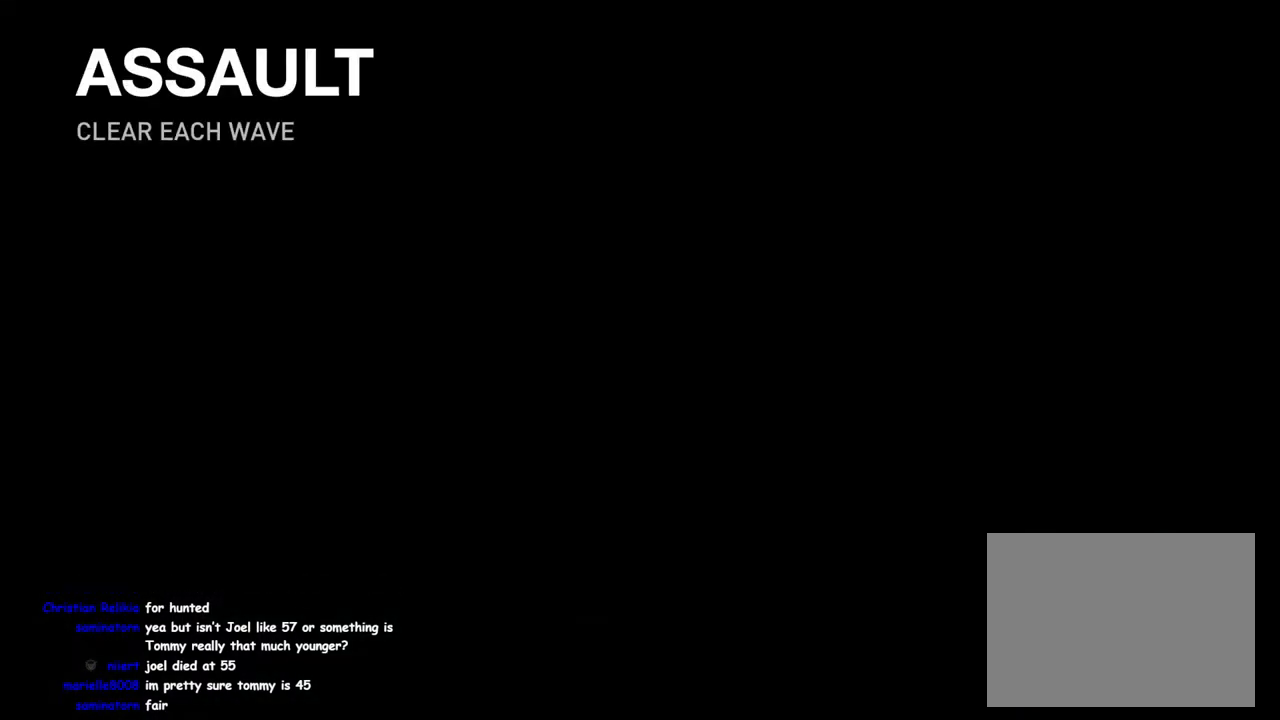
Gameplay with a controller (PlayStation layout); each line is a JSON object with the inputs held at the frame after it. "events" lists button and stick changes between this image and that frame as [ms after this image, input, new state], when the widget could be followed in between. This overlay highlights the sticks when they move; stick clicks (L3 R3) are not distinguishable. Not read: R1.
{"buttons": ["L1"], "left_stick": "up-left", "right_stick": "center", "events": [[283, "L1", "down"], [283, "left_stick", "up-left"]]}
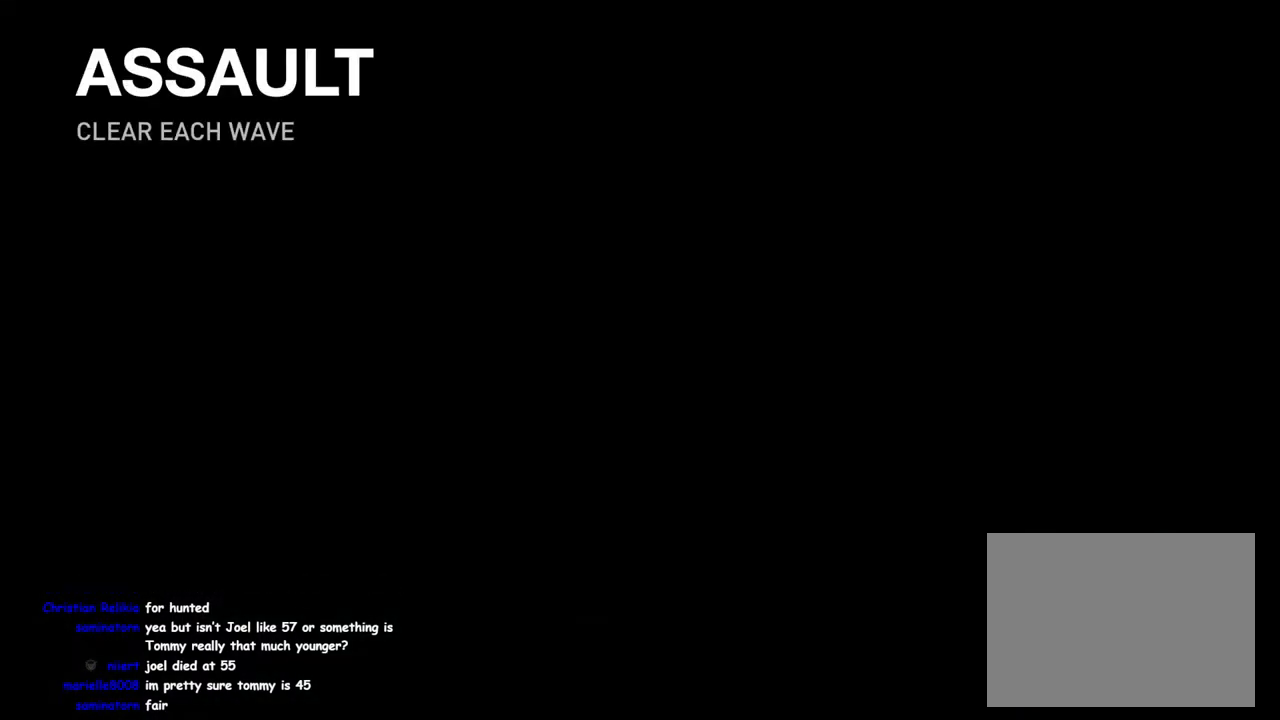
{"buttons": ["L1"], "left_stick": "up", "right_stick": "center", "events": [[150, "left_stick", "down-right"], [167, "right_stick", "up-right"], [233, "left_stick", "up-left"], [433, "right_stick", "center"], [500, "left_stick", "up"]]}
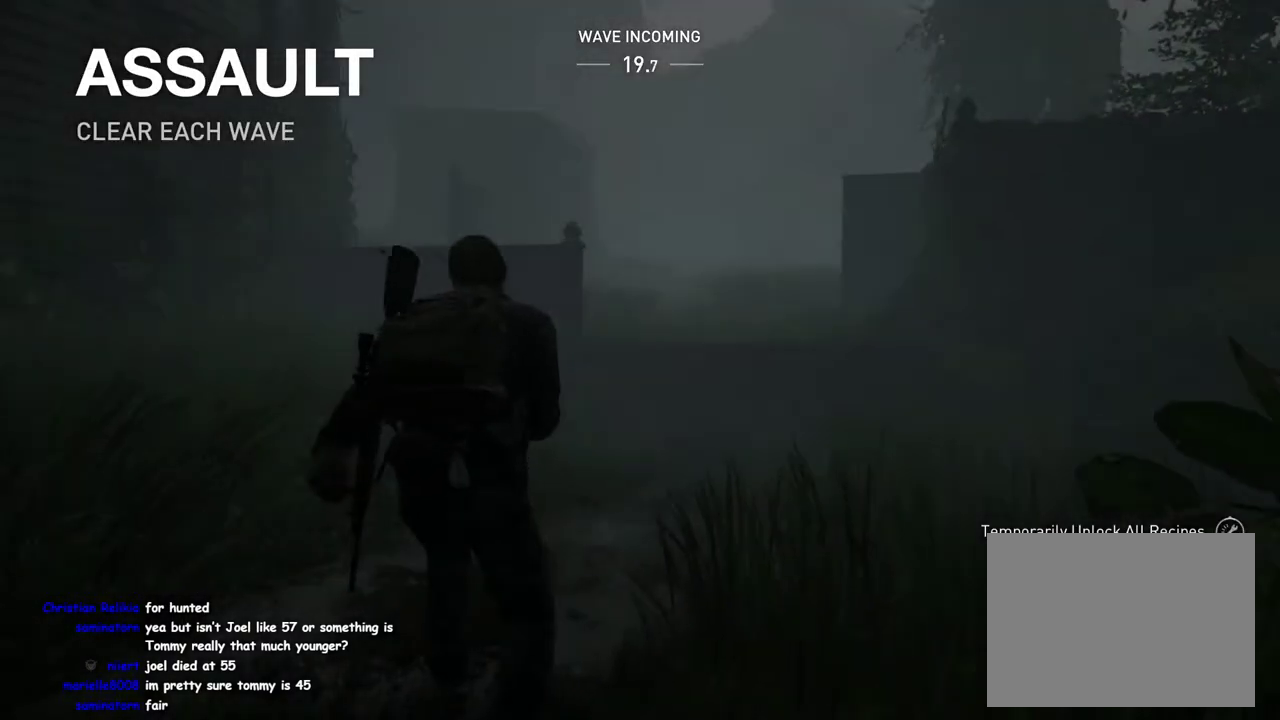
{"buttons": ["L1"], "left_stick": "up-right", "right_stick": "down-right"}
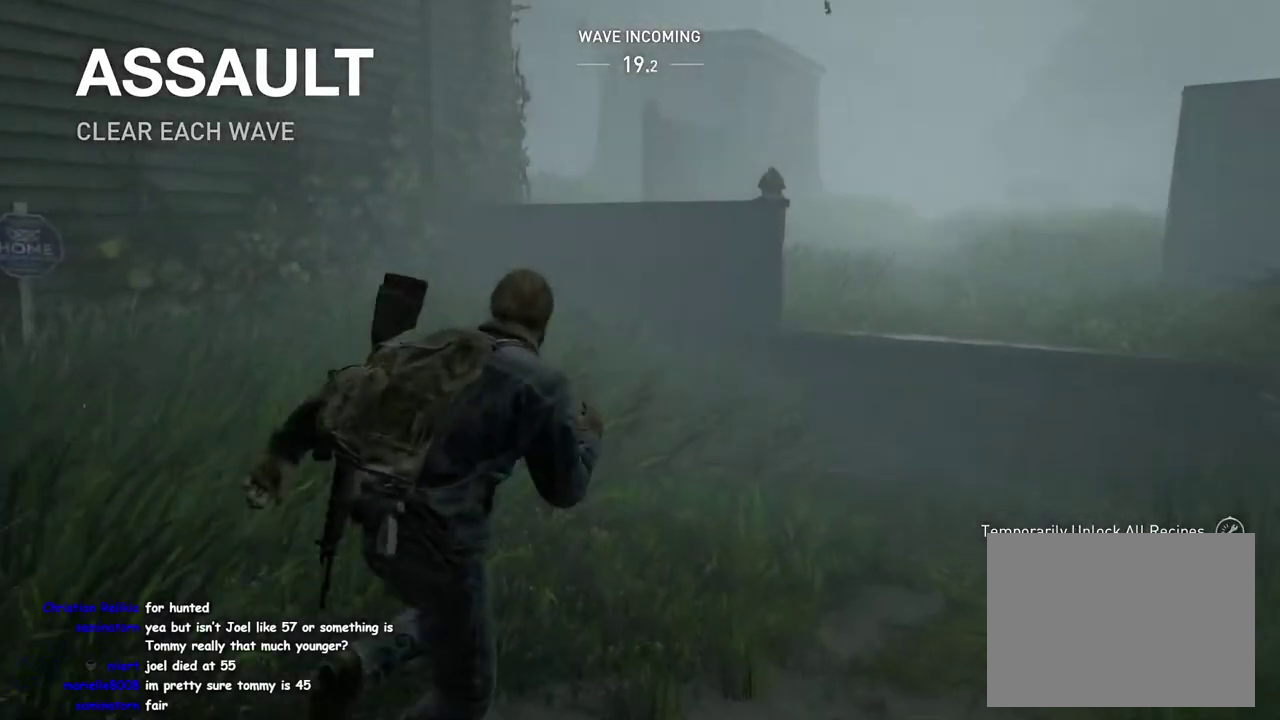
{"buttons": ["L1"], "left_stick": "up-left", "right_stick": "center"}
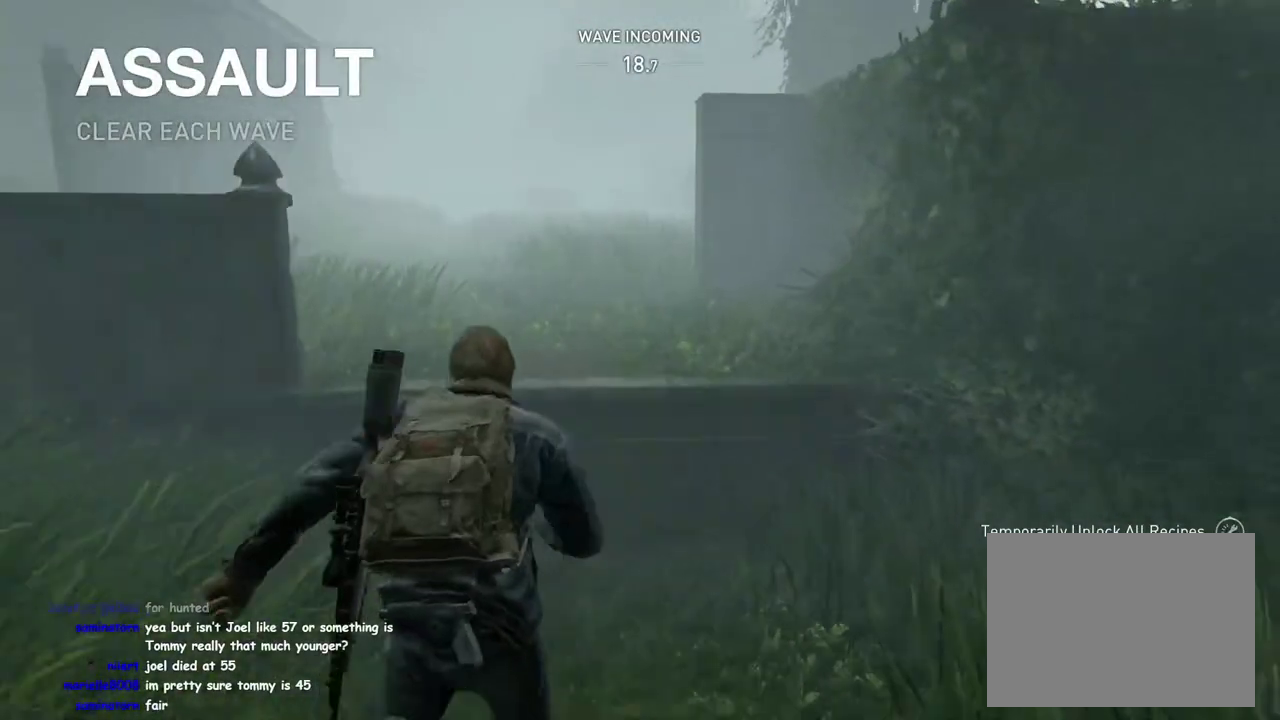
{"buttons": ["L1"], "left_stick": "up", "right_stick": "center", "events": [[217, "right_stick", "down"], [383, "left_stick", "up"], [433, "right_stick", "center"]]}
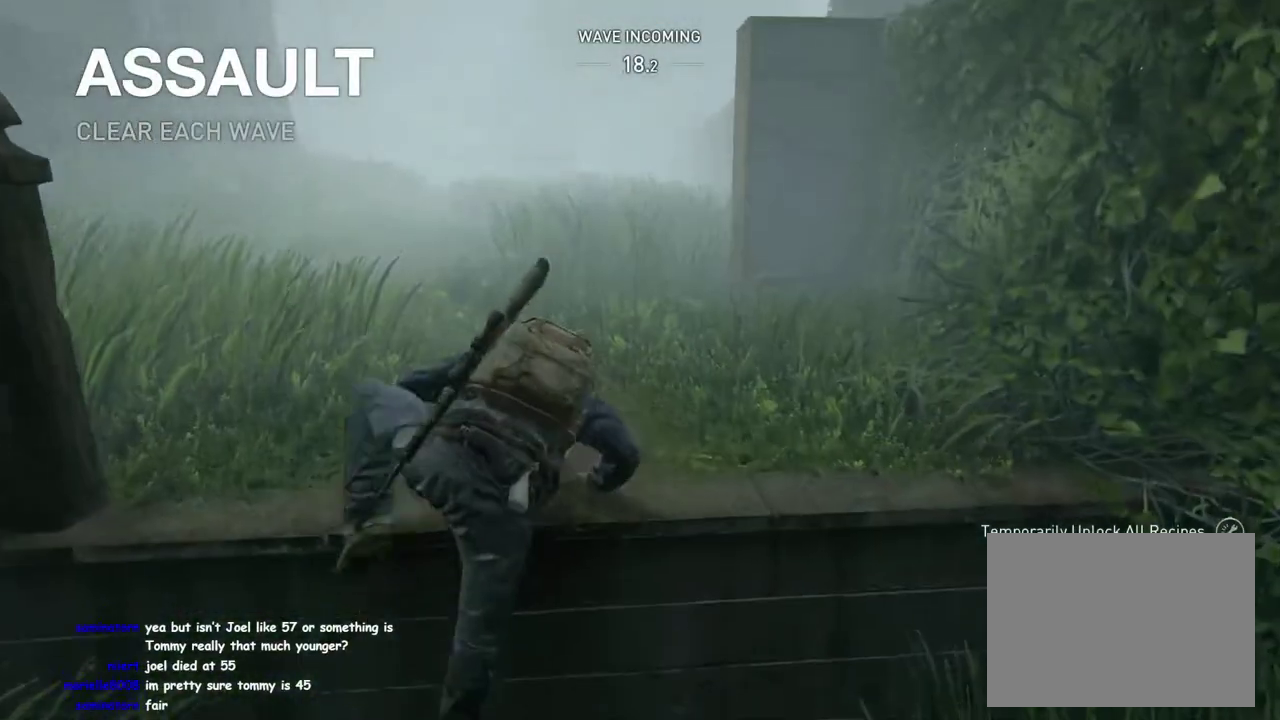
{"buttons": ["L1"], "left_stick": "up", "right_stick": "center", "events": [[133, "right_stick", "down-right"], [283, "right_stick", "center"]]}
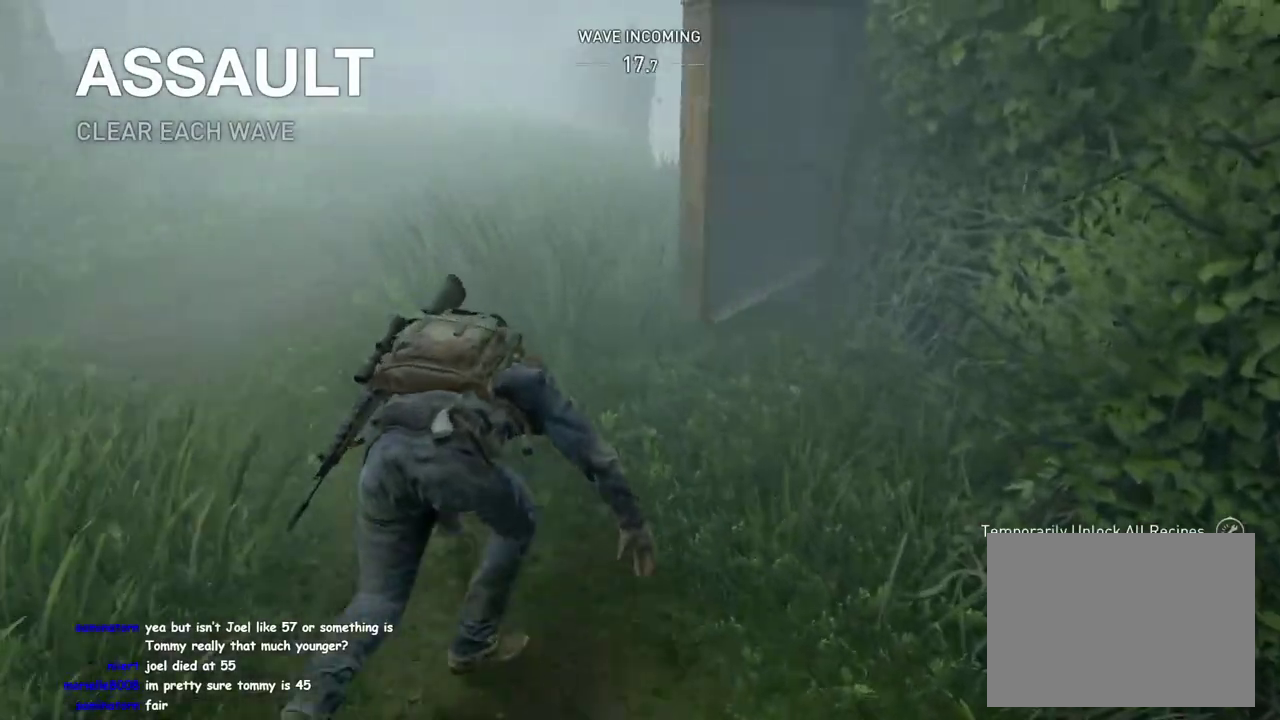
{"buttons": ["L1"], "left_stick": "up", "right_stick": "down-left", "events": [[167, "TRIANGLE", "down"], [283, "TRIANGLE", "up"], [383, "TRIANGLE", "down"], [467, "TRIANGLE", "up"], [483, "right_stick", "down-left"]]}
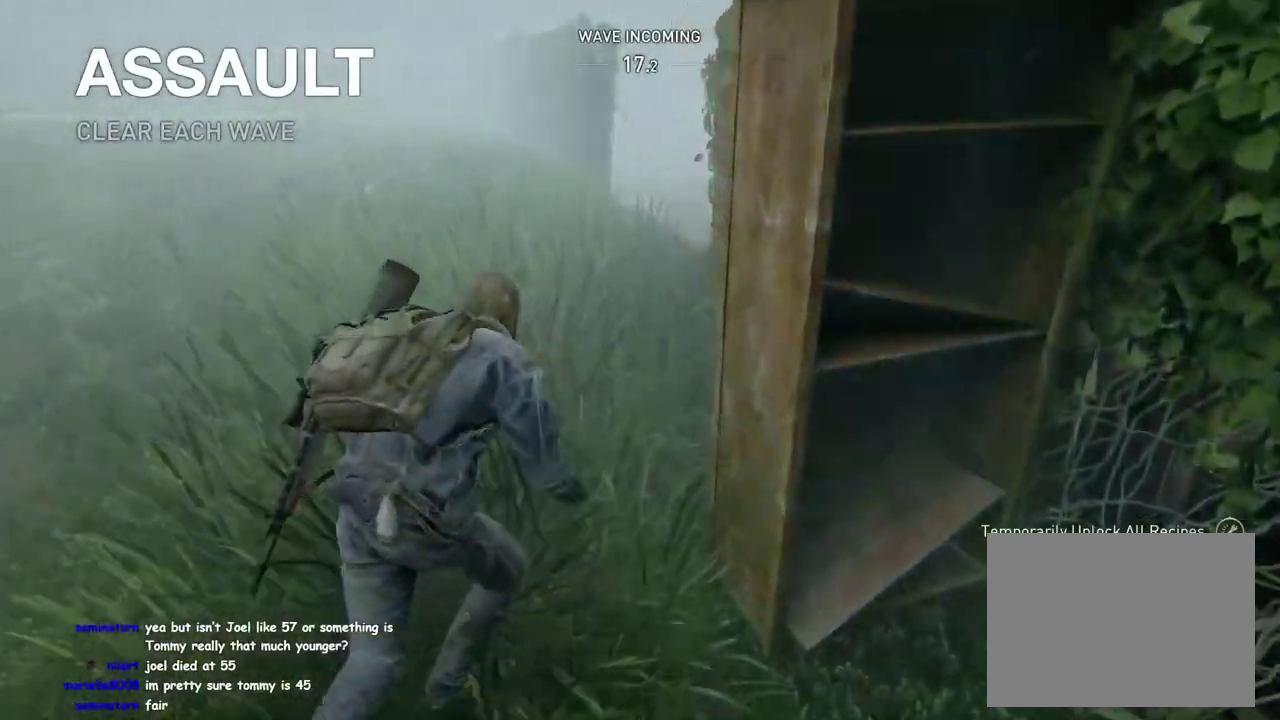
{"buttons": ["L1"], "left_stick": "up-left", "right_stick": "down-right"}
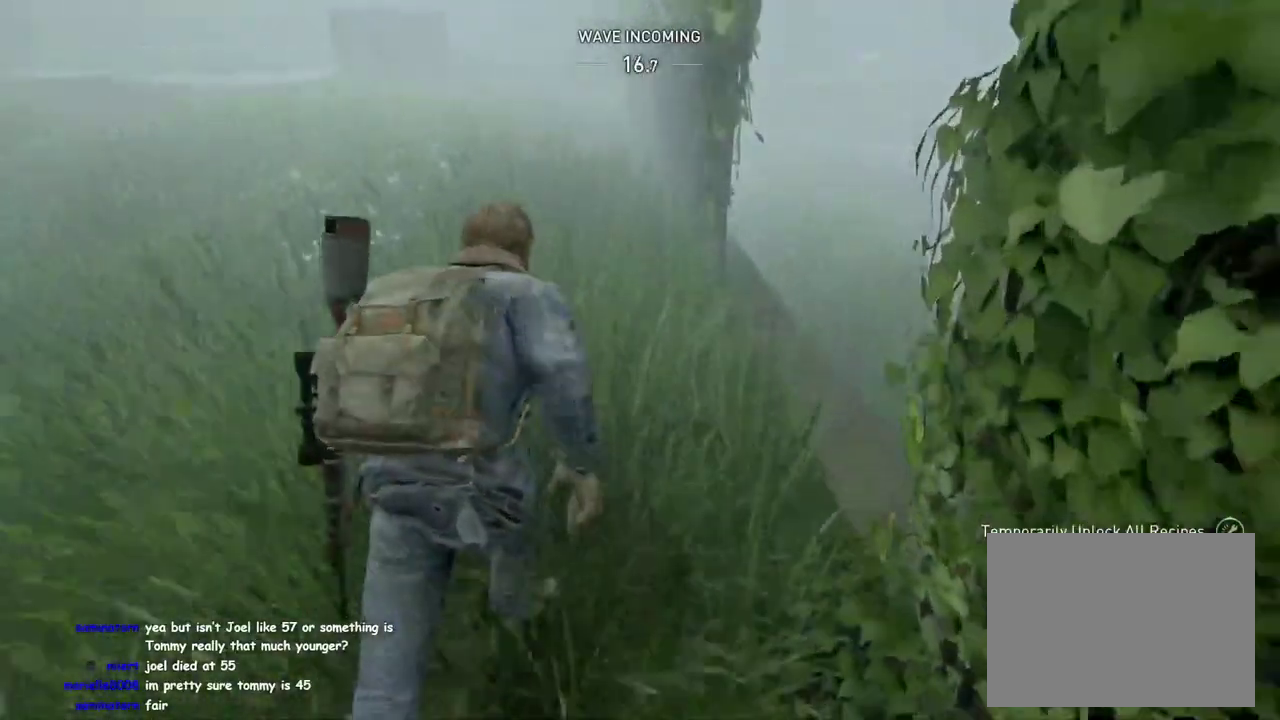
{"buttons": ["L1"], "left_stick": "up-right", "right_stick": "down-left"}
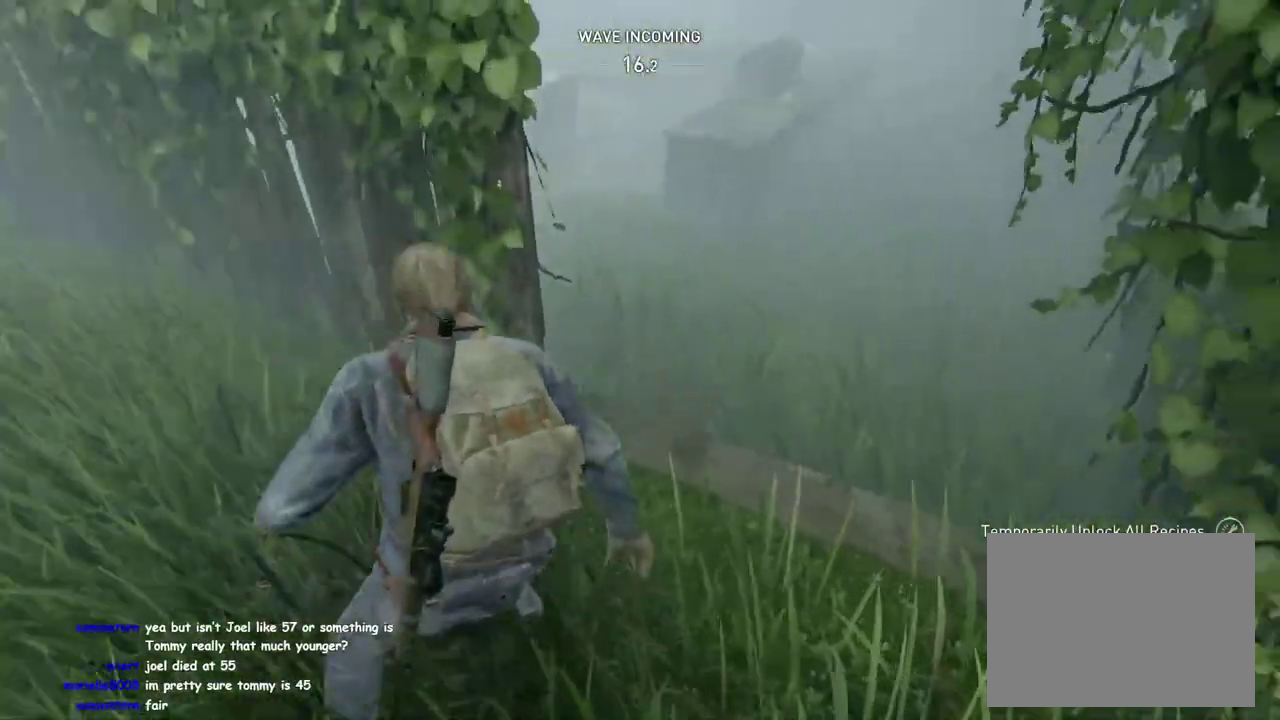
{"buttons": [], "left_stick": "up-left", "right_stick": "center"}
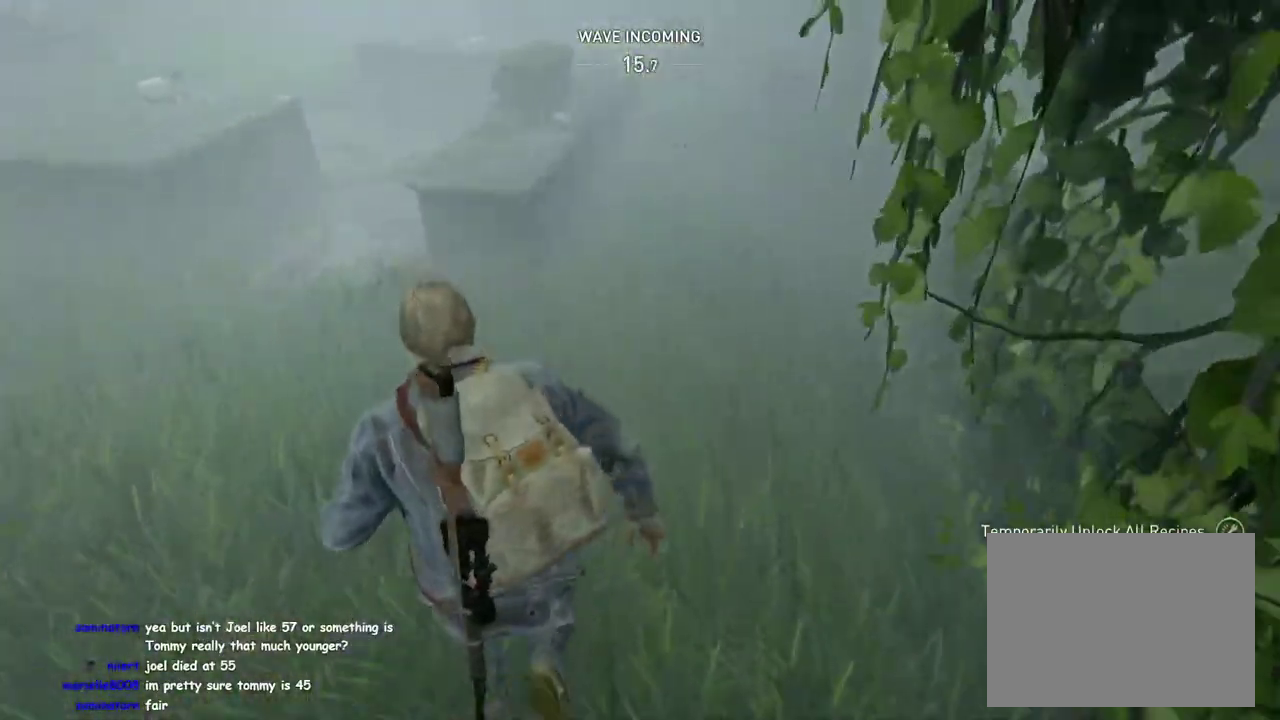
{"buttons": ["TRIANGLE", "L1"], "left_stick": "up-left", "right_stick": "center"}
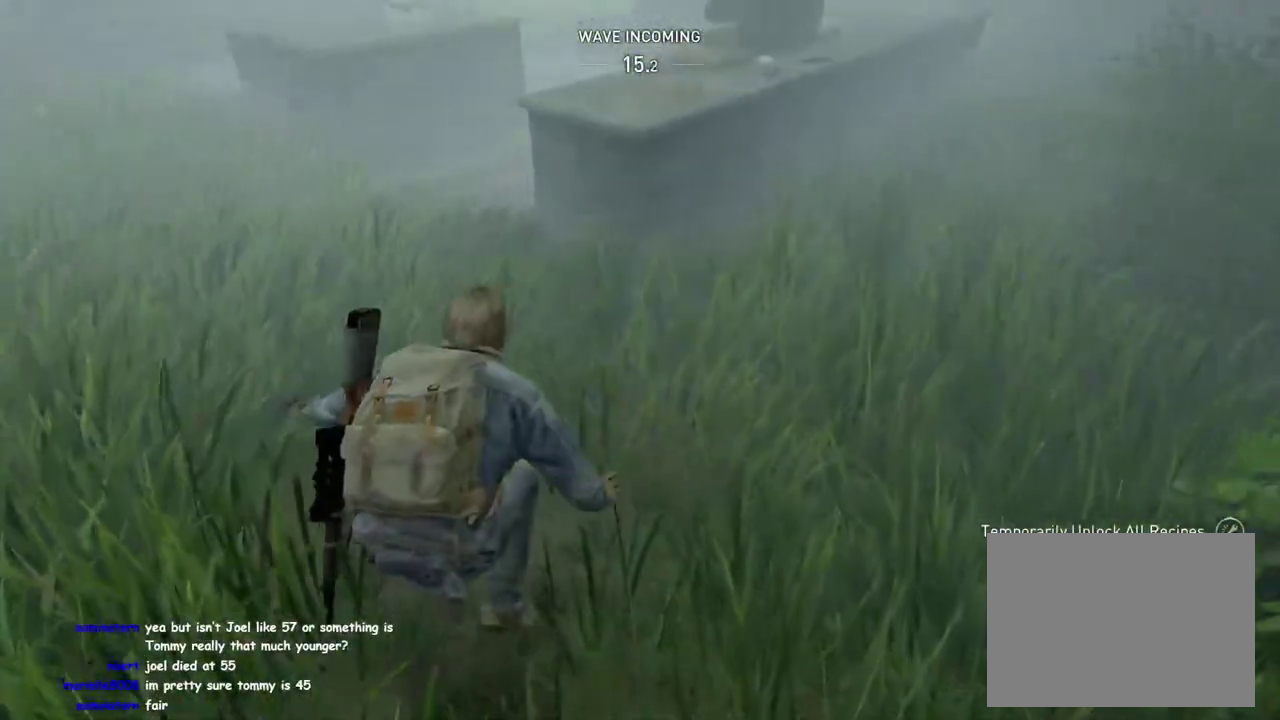
{"buttons": ["TRIANGLE", "L1"], "left_stick": "up-right", "right_stick": "left"}
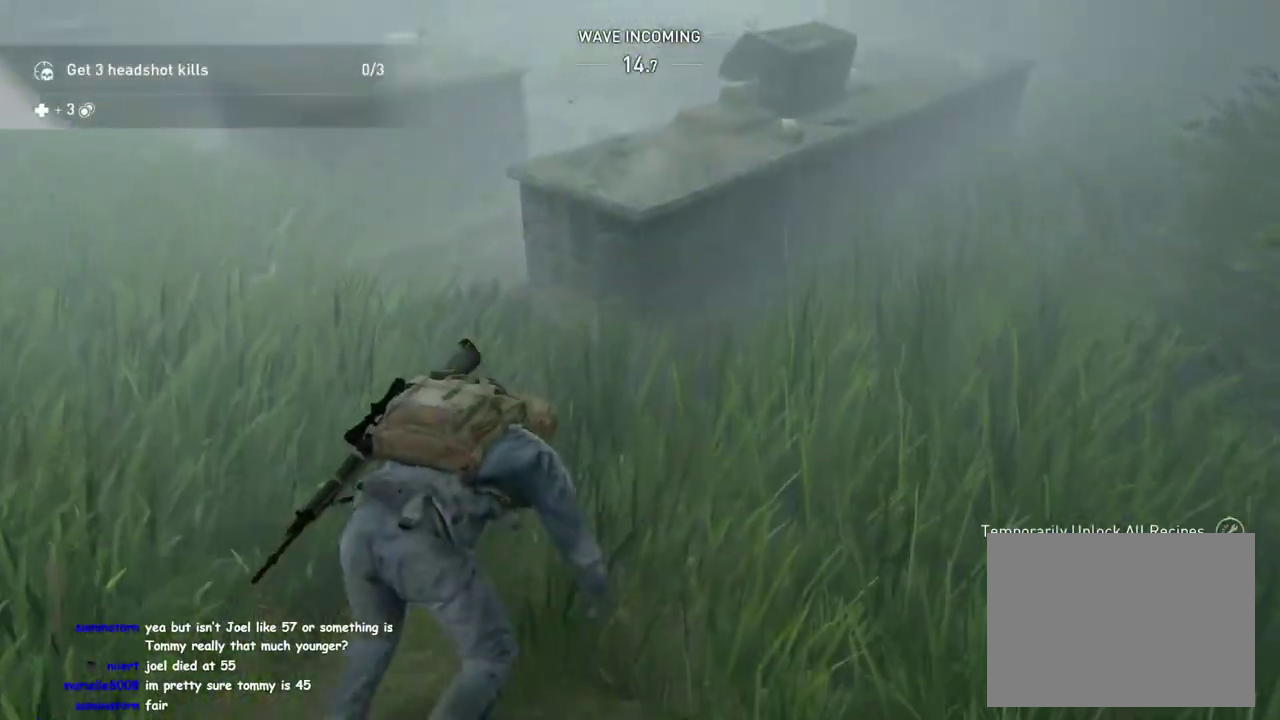
{"buttons": ["TRIANGLE", "L1"], "left_stick": "up-right", "right_stick": "left", "events": [[17, "TRIANGLE", "up"], [100, "right_stick", "center"], [117, "TRIANGLE", "down"], [200, "TRIANGLE", "up"], [283, "TRIANGLE", "down"], [367, "TRIANGLE", "up"], [433, "TRIANGLE", "down"], [450, "right_stick", "left"]]}
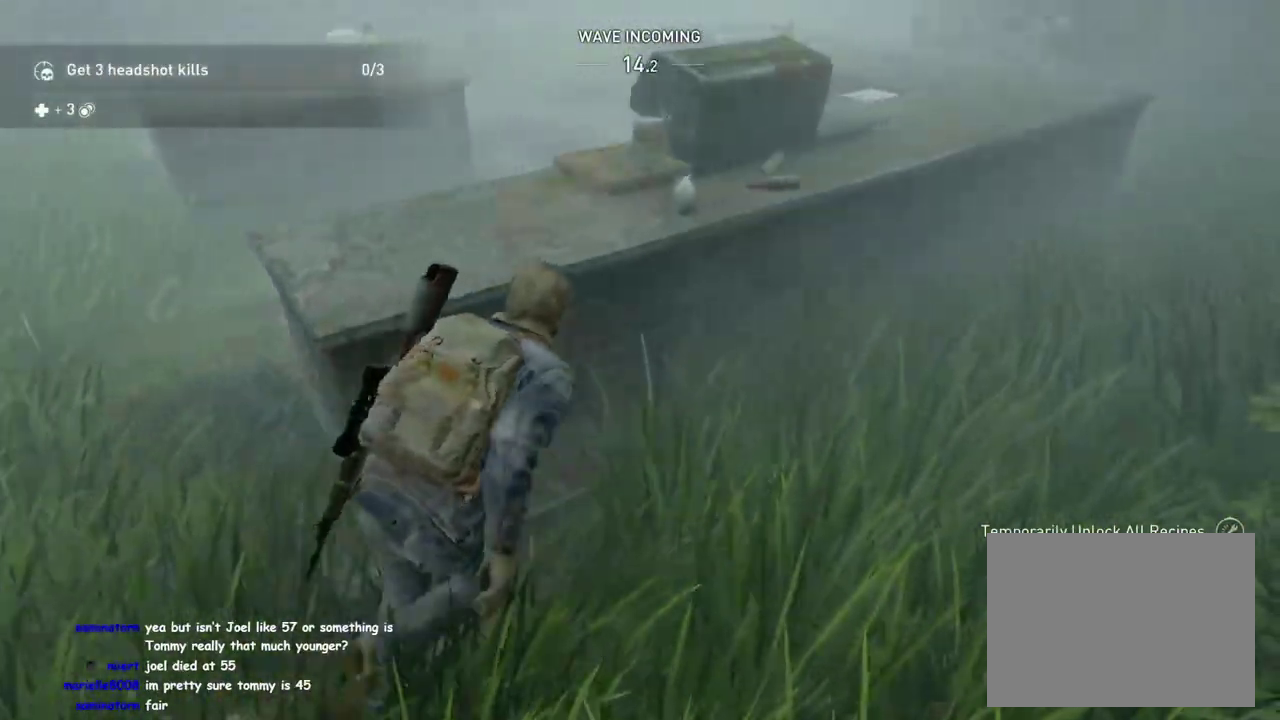
{"buttons": ["L1"], "left_stick": "left", "right_stick": "center"}
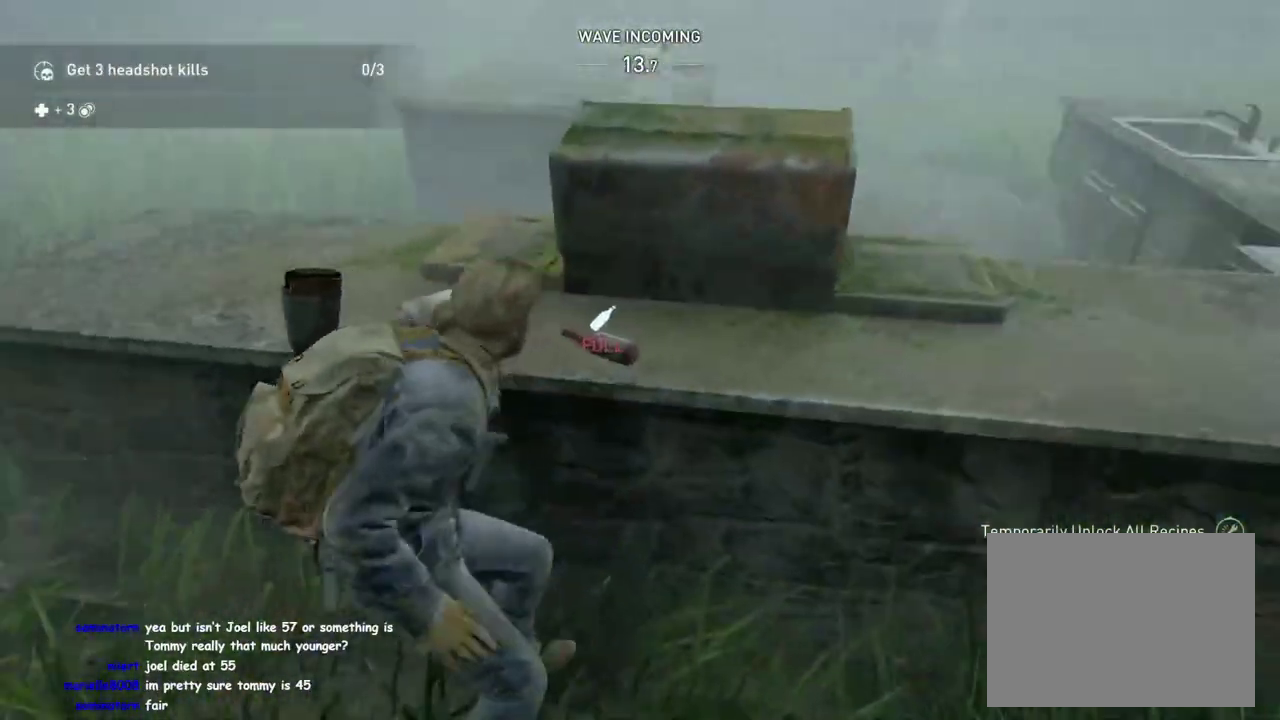
{"buttons": ["L1"], "left_stick": "up-left", "right_stick": "right", "events": [[17, "left_stick", "down-right"], [67, "left_stick", "up-left"], [283, "right_stick", "down-right"], [383, "right_stick", "right"]]}
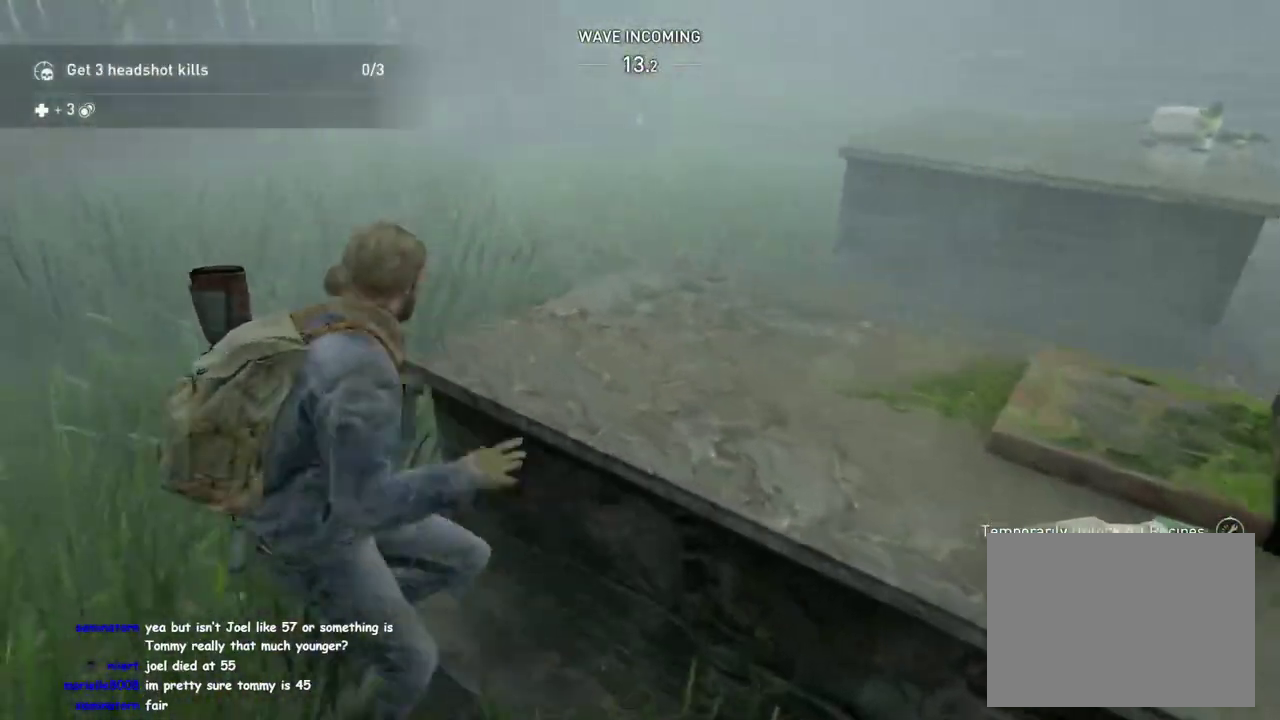
{"buttons": ["L1", "DPAD_RIGHT"], "left_stick": "up", "right_stick": "right", "events": [[33, "right_stick", "center"], [50, "left_stick", "up"], [167, "right_stick", "right"], [267, "right_stick", "center"], [467, "right_stick", "right"], [500, "DPAD_RIGHT", "down"]]}
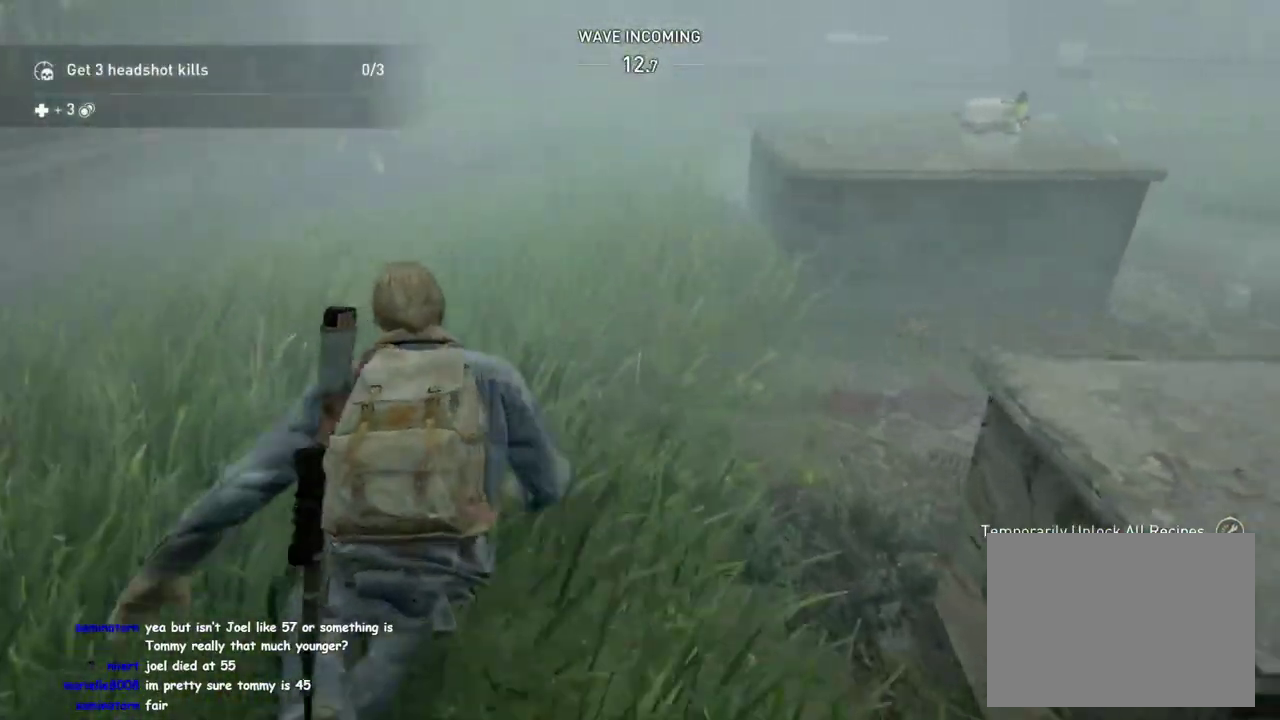
{"buttons": ["L1"], "left_stick": "up-left", "right_stick": "down-right", "events": [[100, "DPAD_RIGHT", "up"], [117, "right_stick", "center"], [333, "right_stick", "right"], [483, "right_stick", "down-right"], [500, "left_stick", "up-left"]]}
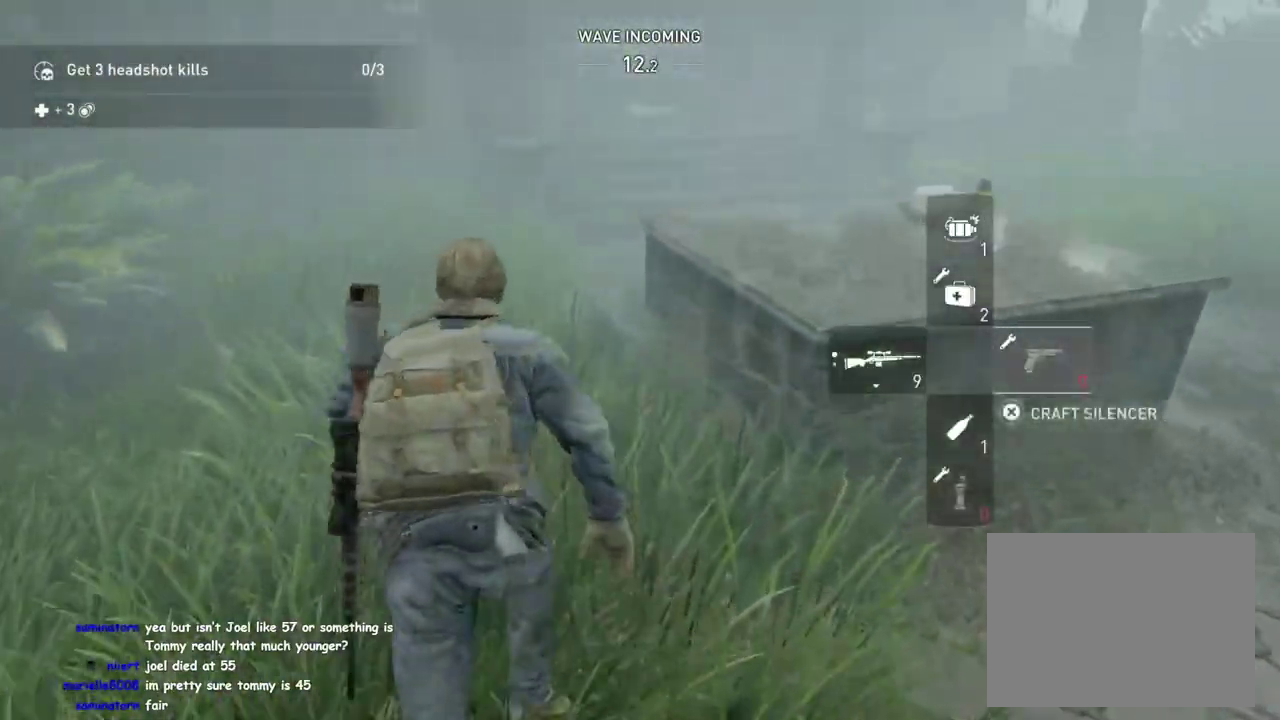
{"buttons": ["L1"], "left_stick": "up-right", "right_stick": "down-right"}
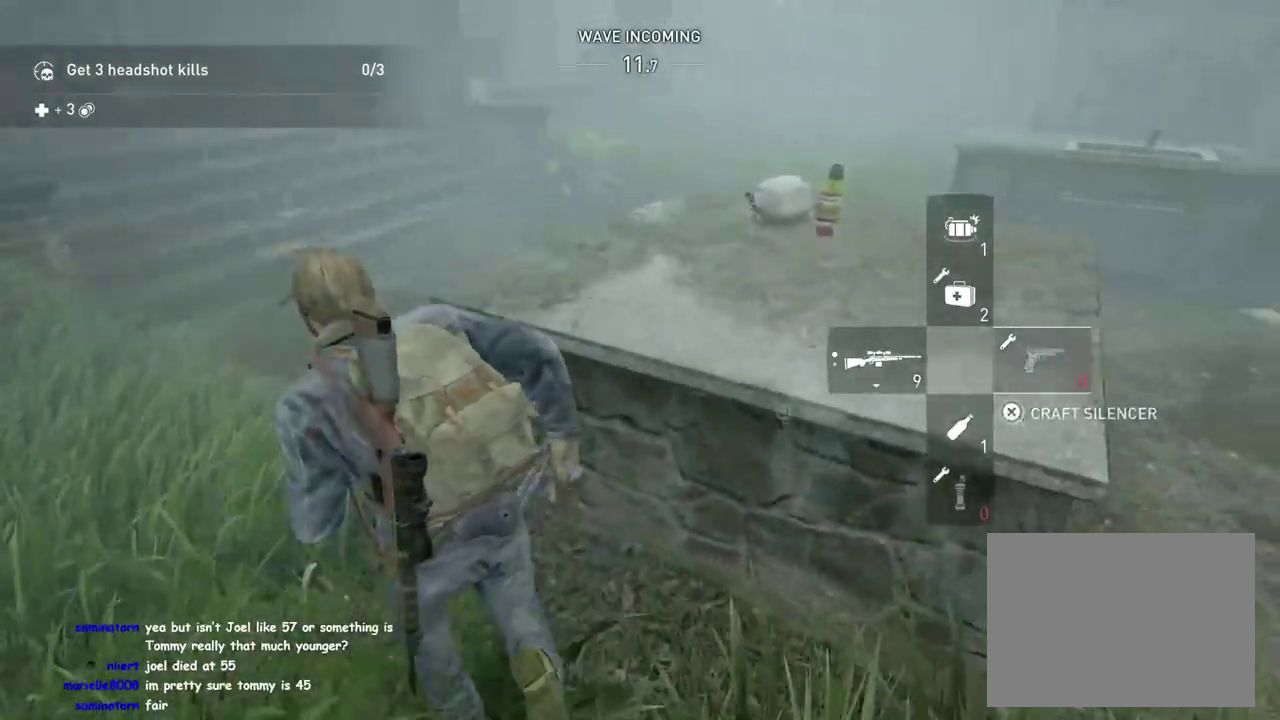
{"buttons": ["L1"], "left_stick": "up-left", "right_stick": "left"}
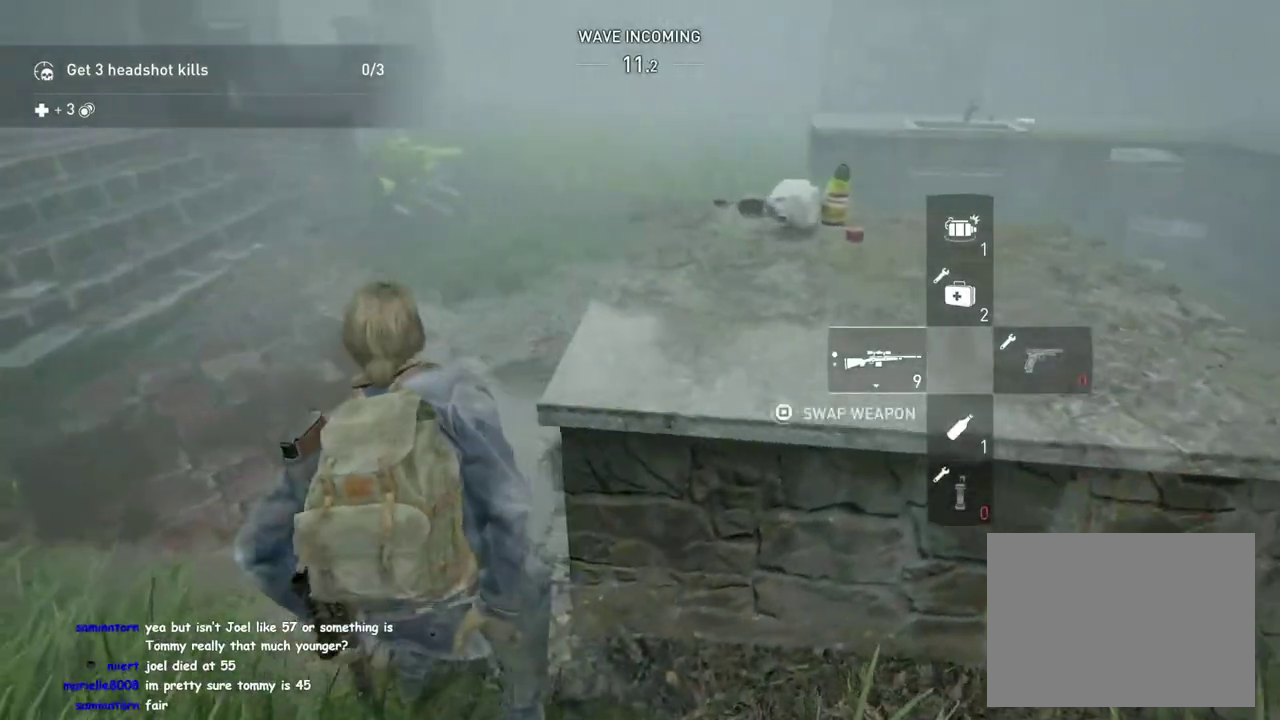
{"buttons": ["L1"], "left_stick": "up", "right_stick": "left"}
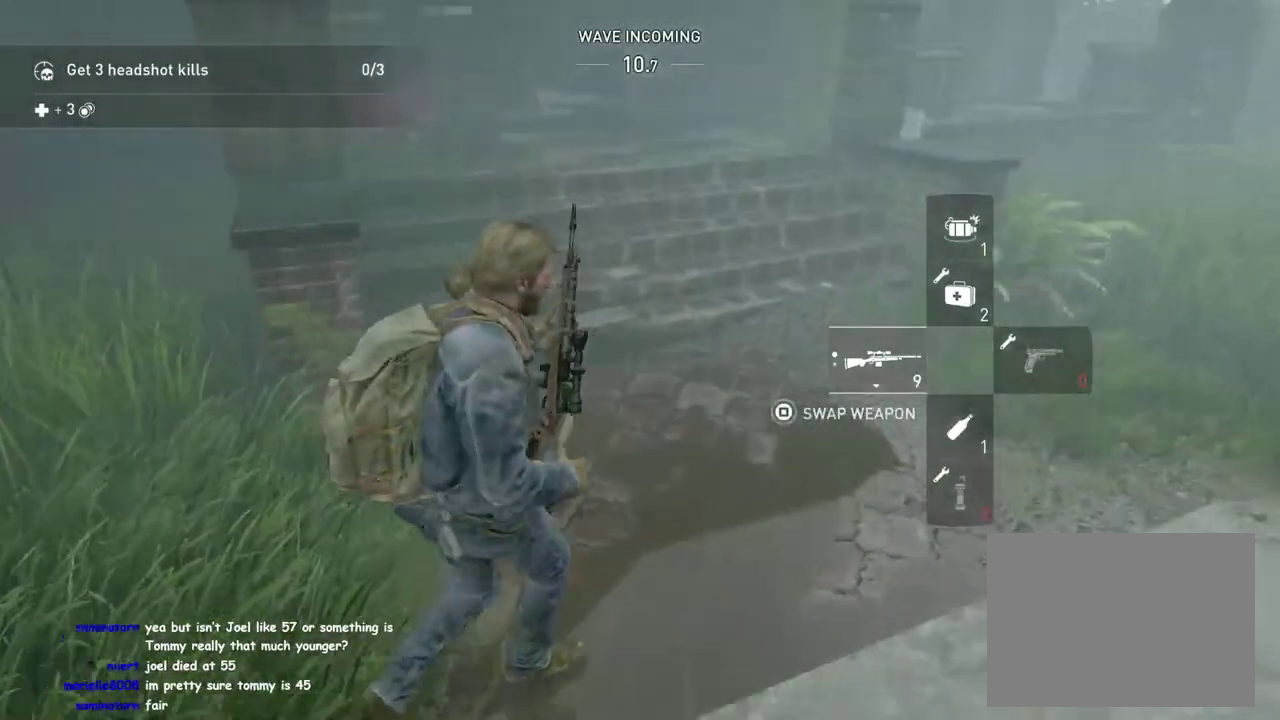
{"buttons": ["L1"], "left_stick": "up", "right_stick": "center", "events": [[17, "right_stick", "center"]]}
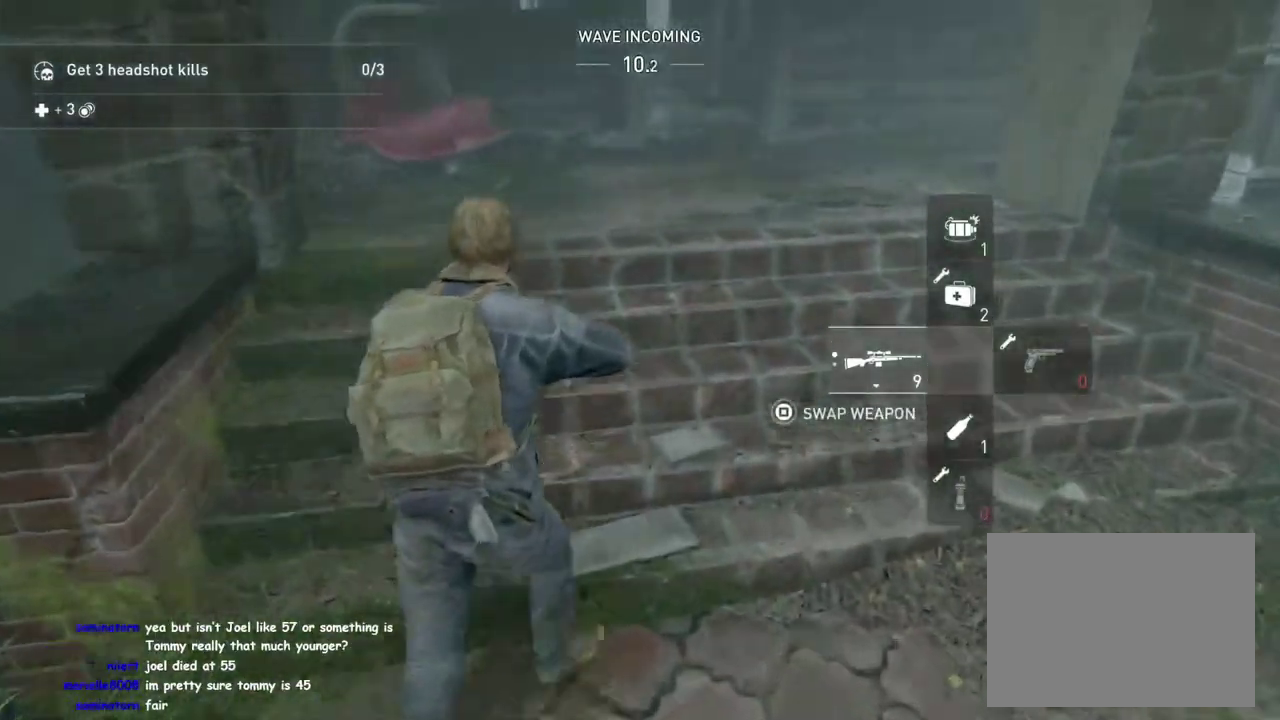
{"buttons": ["L1"], "left_stick": "up-right", "right_stick": "left", "events": [[417, "left_stick", "up-right"], [500, "right_stick", "left"]]}
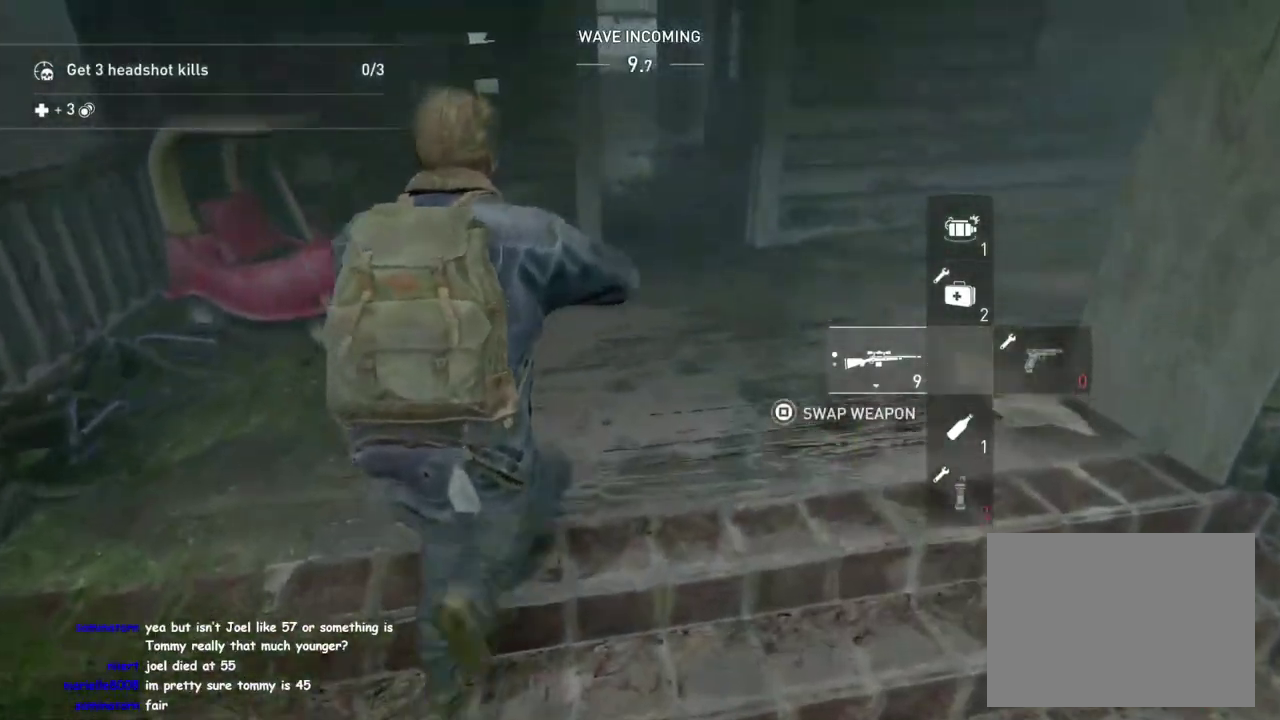
{"buttons": ["L1"], "left_stick": "up-right", "right_stick": "down-left", "events": [[200, "right_stick", "center"], [350, "right_stick", "down-left"]]}
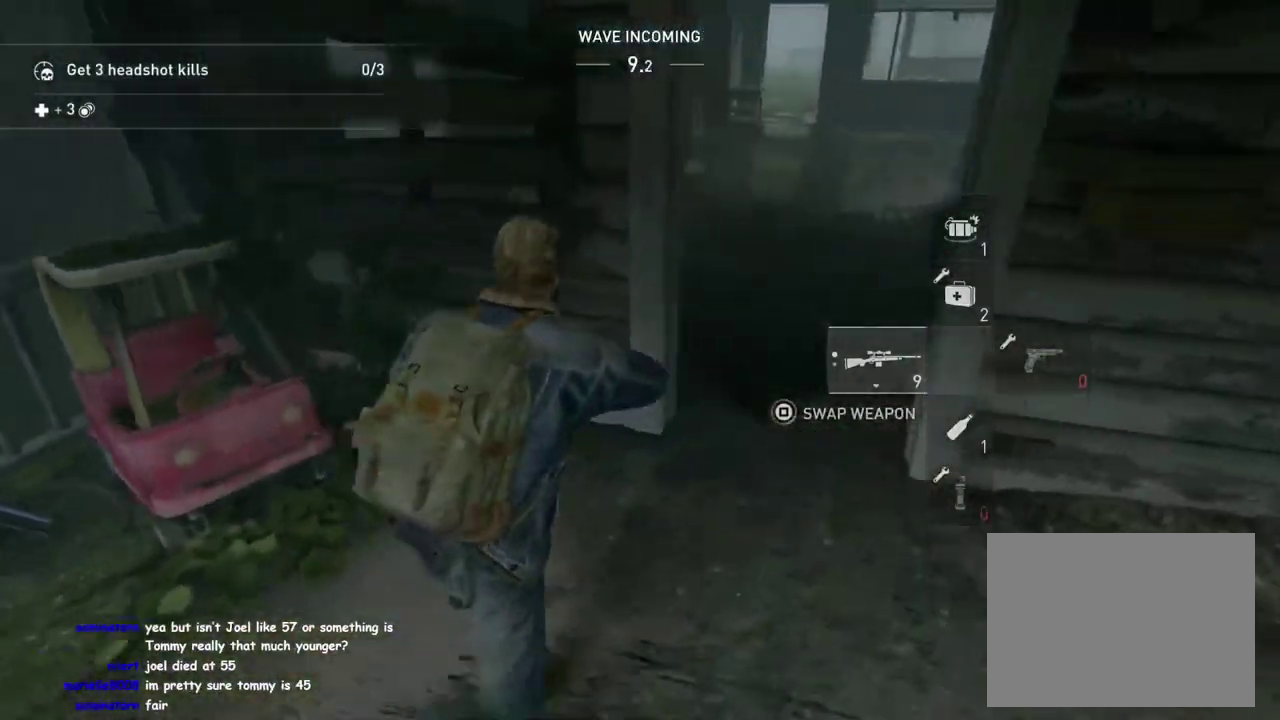
{"buttons": ["L1"], "left_stick": "up-left", "right_stick": "center"}
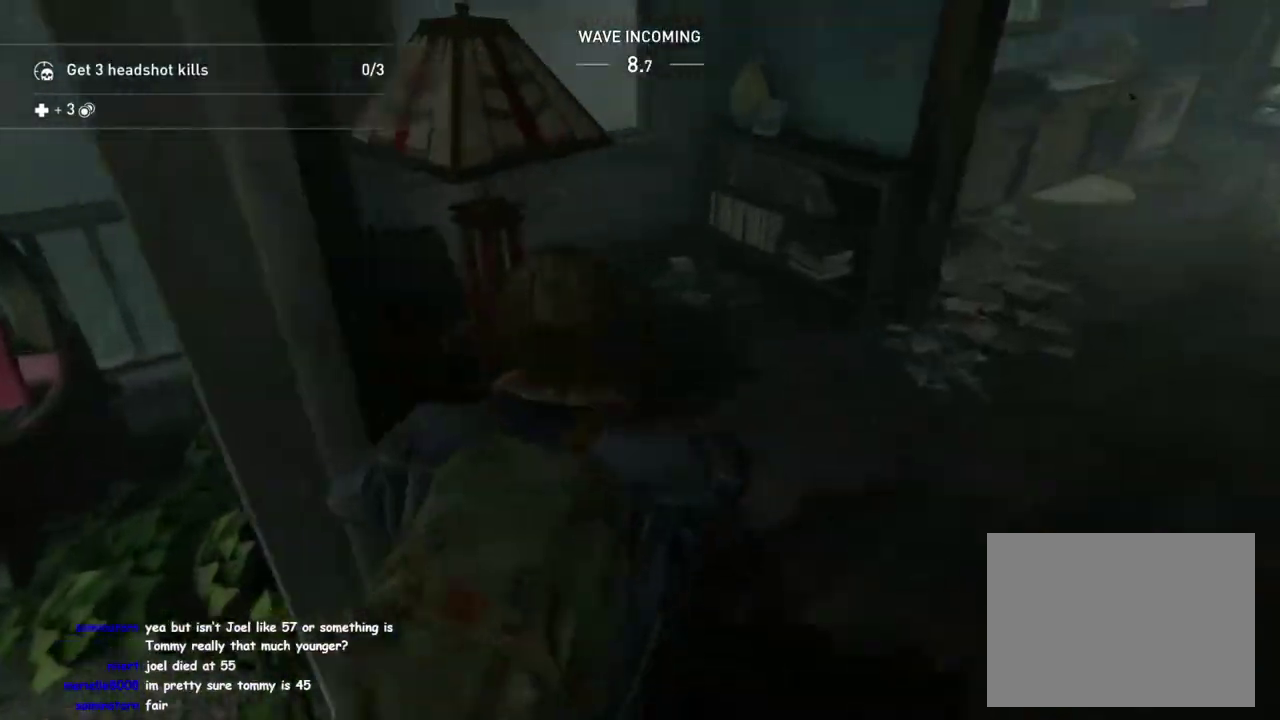
{"buttons": ["L1"], "left_stick": "down-right", "right_stick": "right"}
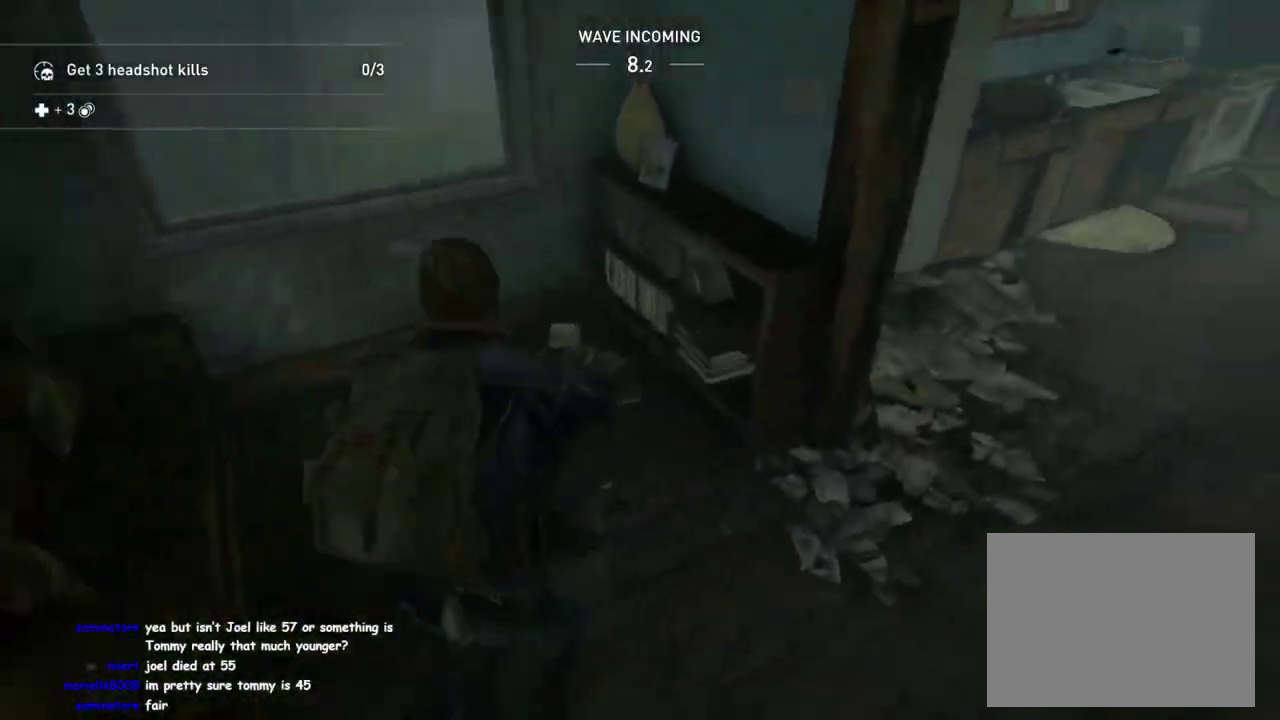
{"buttons": ["L1"], "left_stick": "up-right", "right_stick": "center", "events": [[67, "TRIANGLE", "down"], [117, "left_stick", "right"], [133, "TRIANGLE", "up"], [233, "left_stick", "up-right"], [350, "TRIANGLE", "down"], [400, "right_stick", "center"], [450, "TRIANGLE", "up"]]}